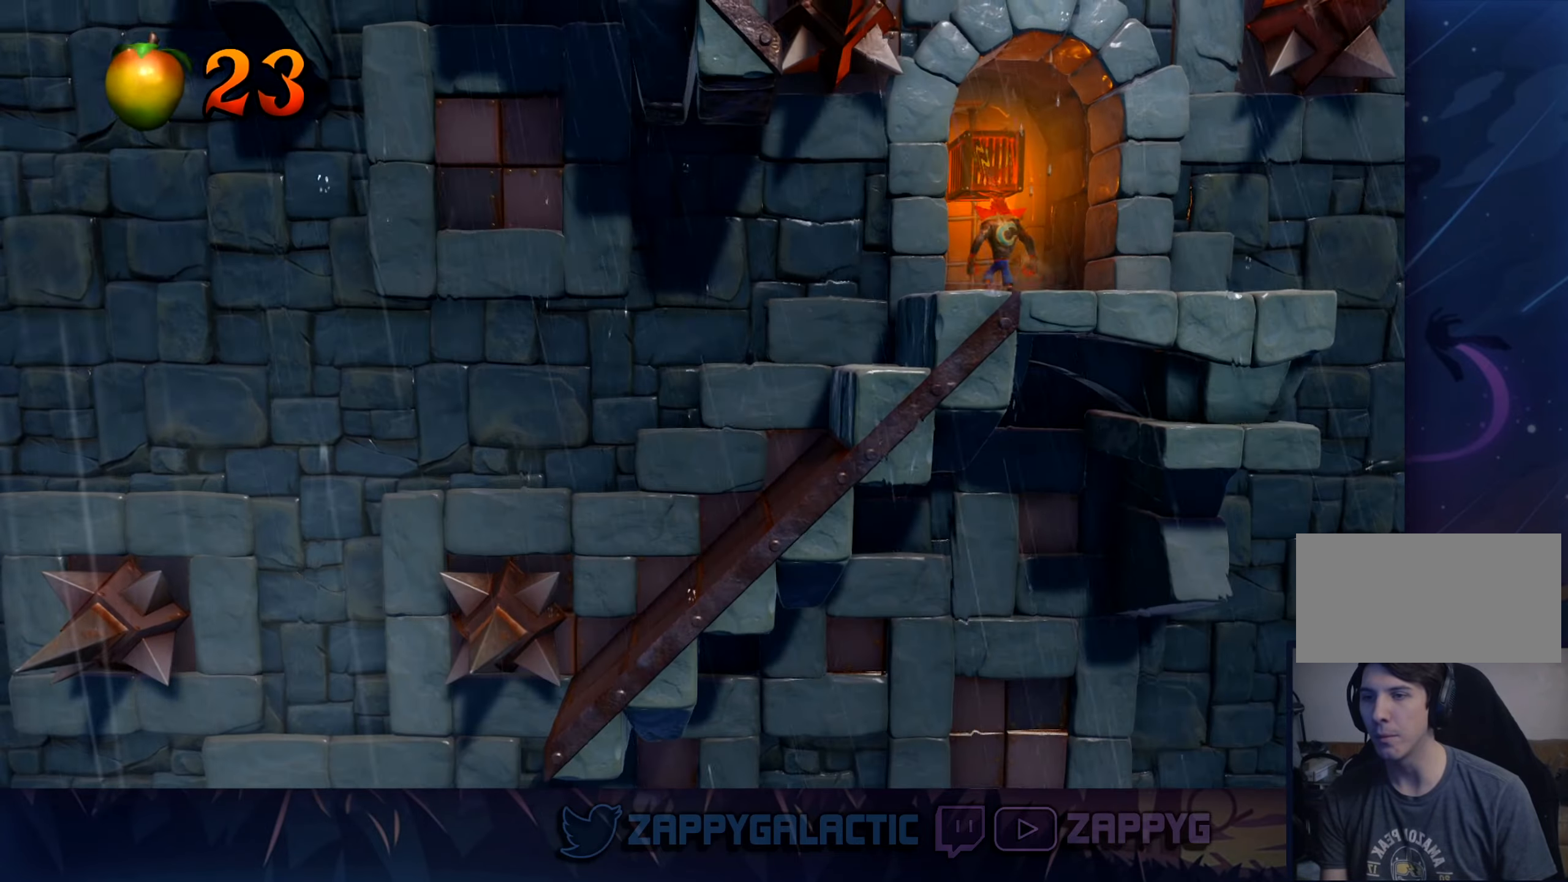
Gameplay with a controller (PlayStation layout); each line is a JSON object with the inputs held at the frame after it. "events" lists button and stick changes between this image and that frame as [ms after this image, input, new state], when the widget could be followed in between. Not read: L2 R2.
{"buttons": [], "left_stick": "center", "right_stick": "center", "events": [[100, "CROSS", "down"], [200, "CROSS", "up"], [284, "CROSS", "down"], [350, "CROSS", "up"], [450, "CROSS", "down"], [500, "CROSS", "up"]]}
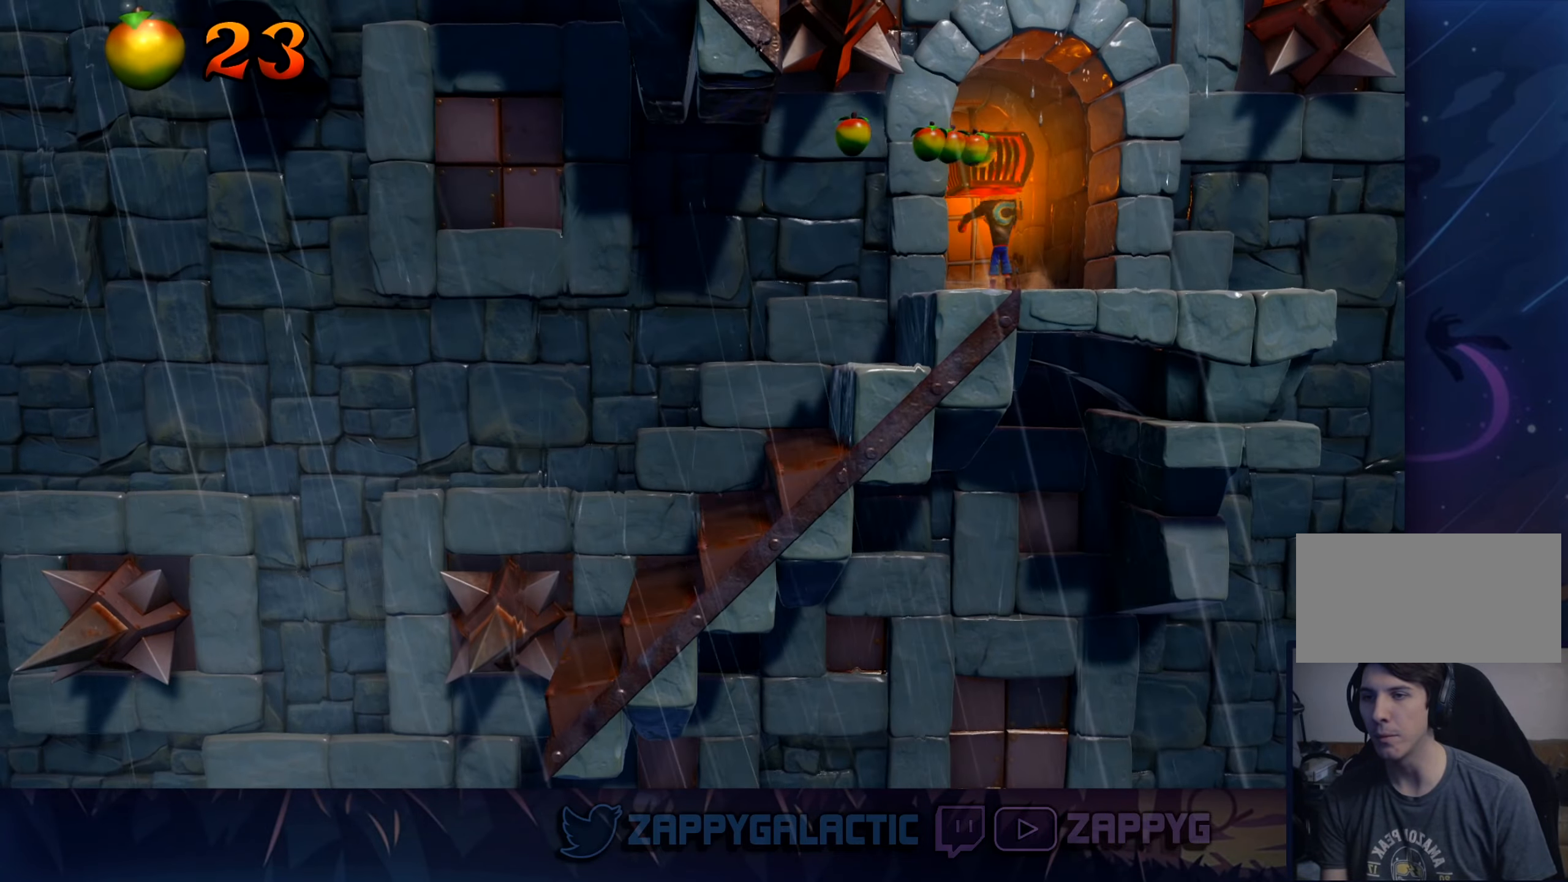
{"buttons": [], "left_stick": "center", "right_stick": "center", "events": [[100, "CROSS", "down"], [150, "CROSS", "up"], [234, "CROSS", "down"], [300, "CROSS", "up"], [384, "CROSS", "down"], [450, "CROSS", "up"]]}
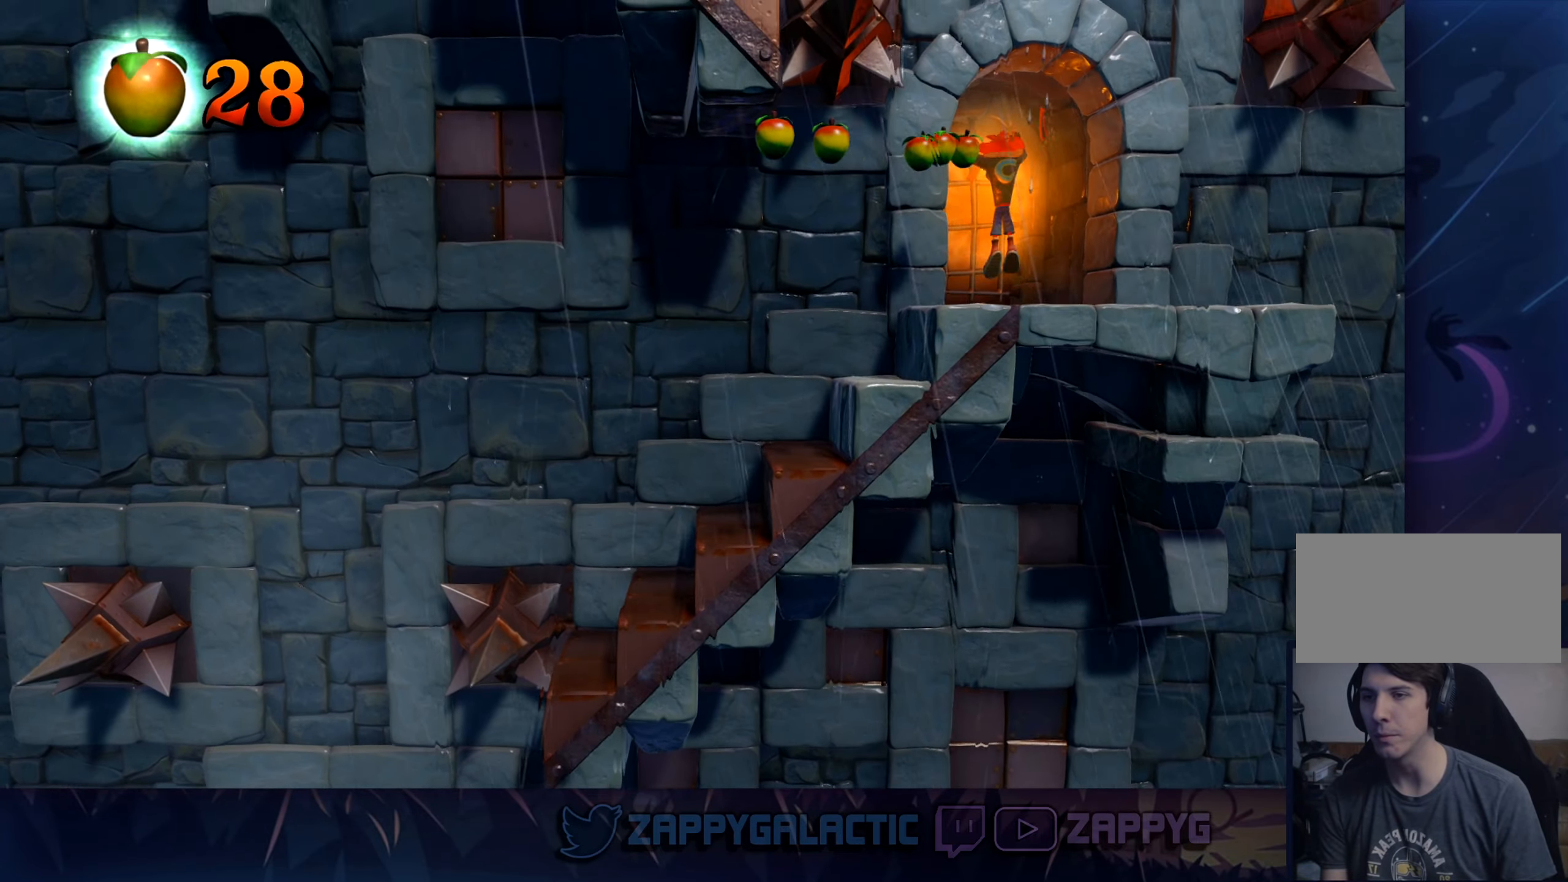
{"buttons": [], "left_stick": "down", "right_stick": "center", "events": [[284, "left_stick", "down"]]}
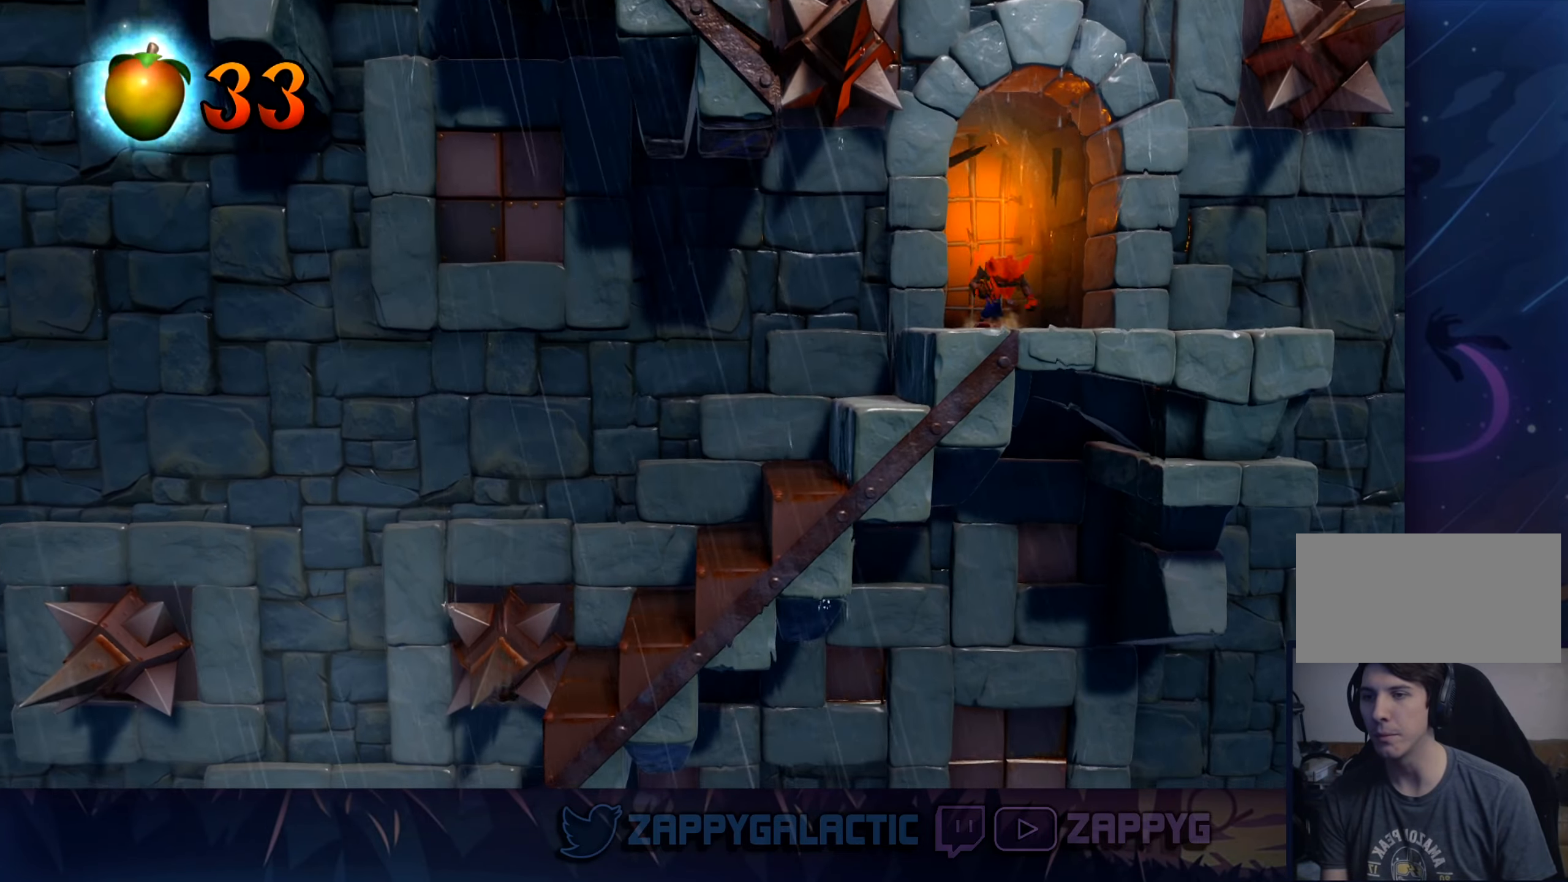
{"buttons": [], "left_stick": "left", "right_stick": "center", "events": [[384, "left_stick", "down-left"], [500, "left_stick", "left"]]}
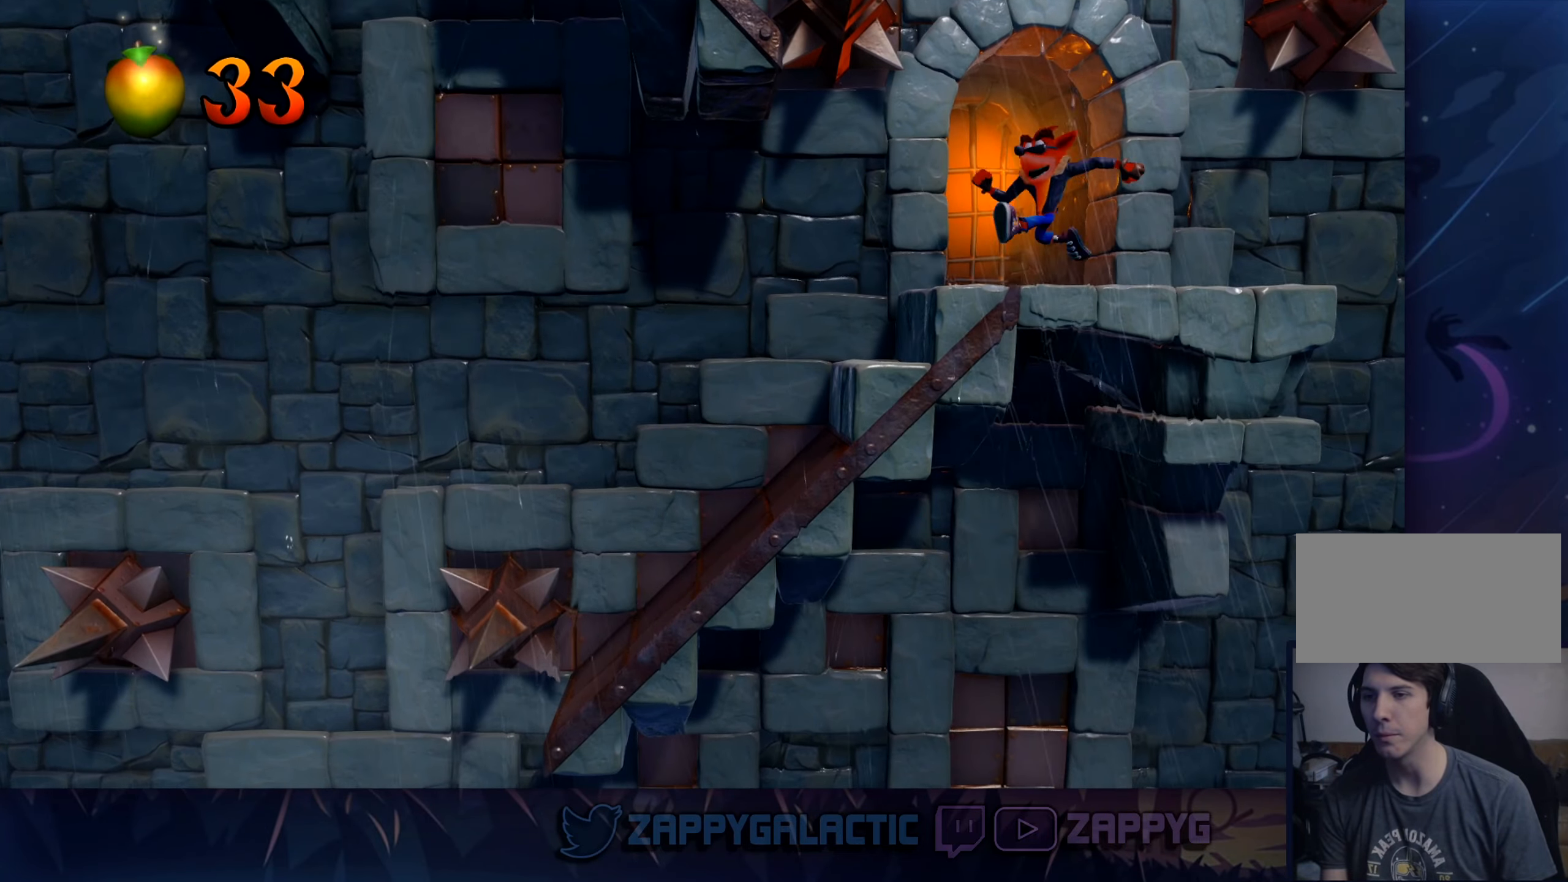
{"buttons": [], "left_stick": "left", "right_stick": "center", "events": [[134, "left_stick", "center"], [350, "left_stick", "left"]]}
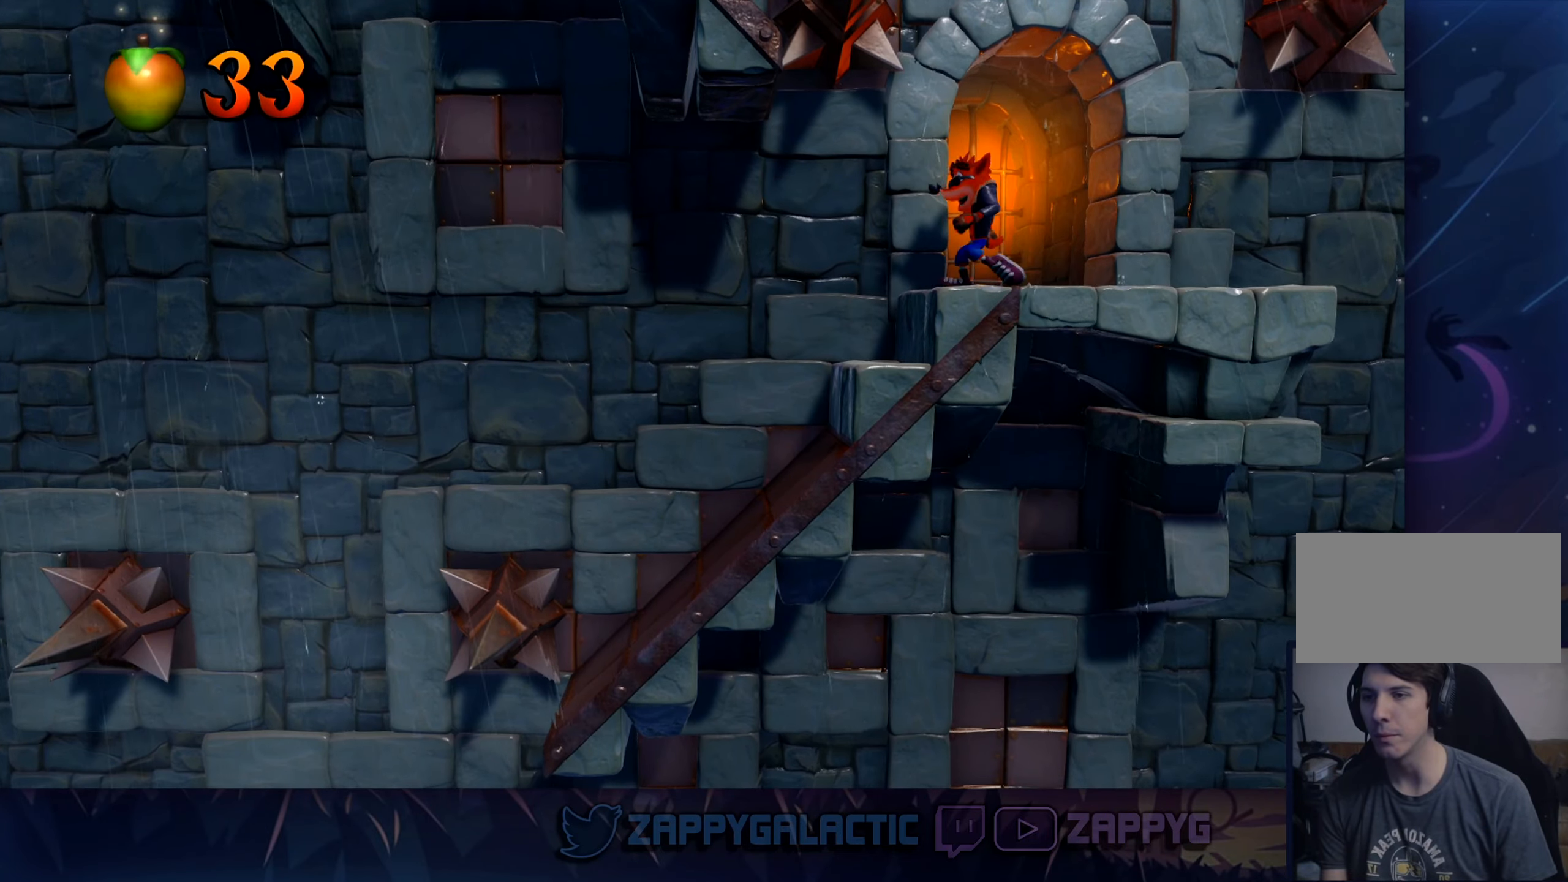
{"buttons": [], "left_stick": "left", "right_stick": "center", "events": [[167, "left_stick", "center"], [384, "left_stick", "left"]]}
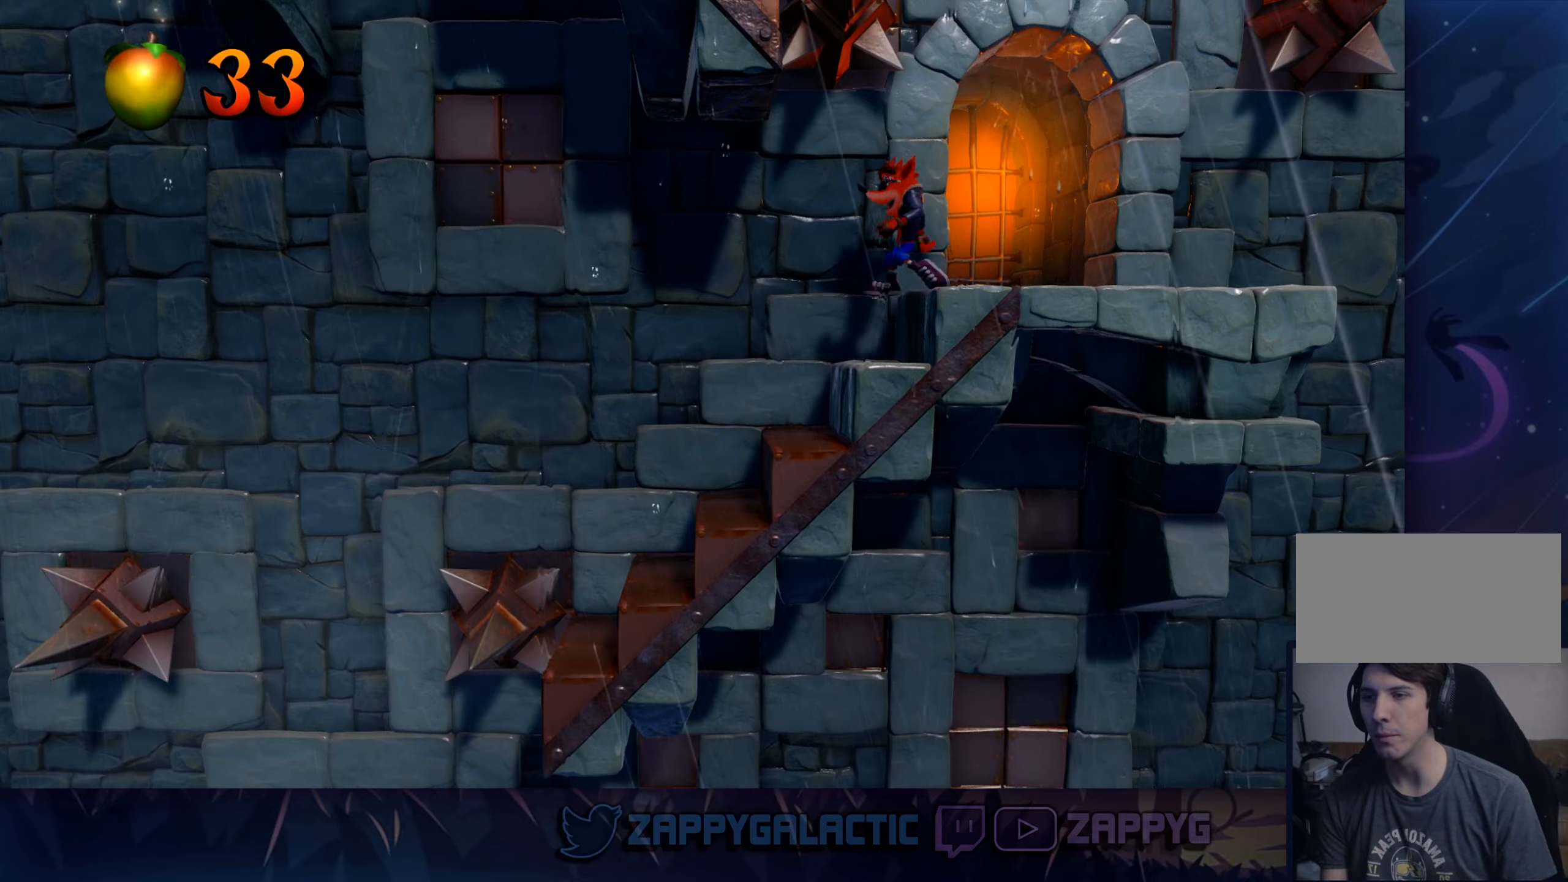
{"buttons": [], "left_stick": "center", "right_stick": "center", "events": [[16, "left_stick", "center"]]}
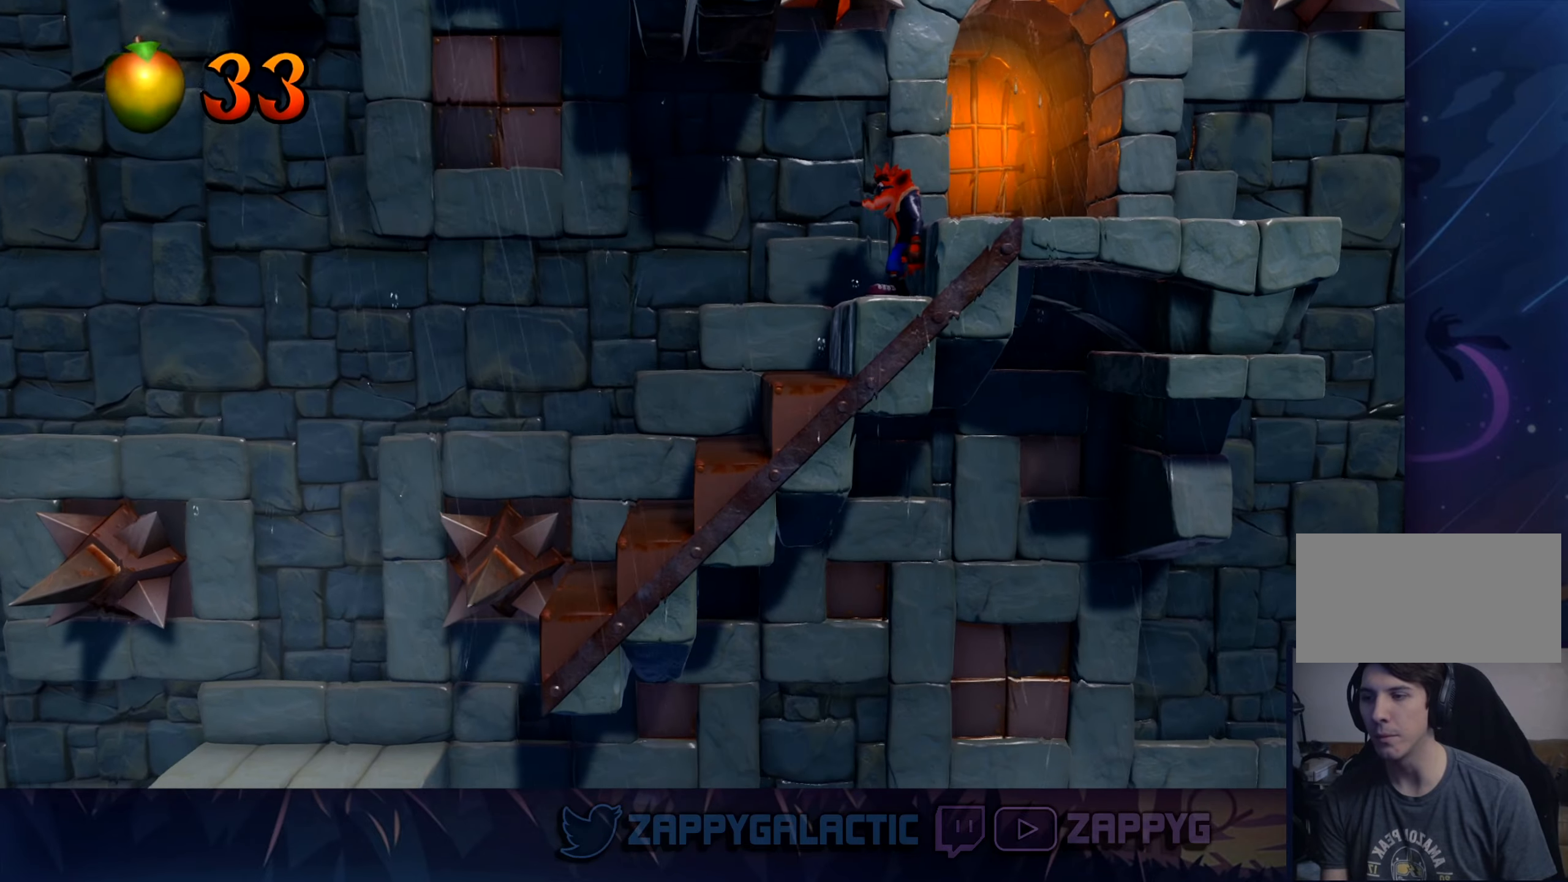
{"buttons": [], "left_stick": "center", "right_stick": "center", "events": []}
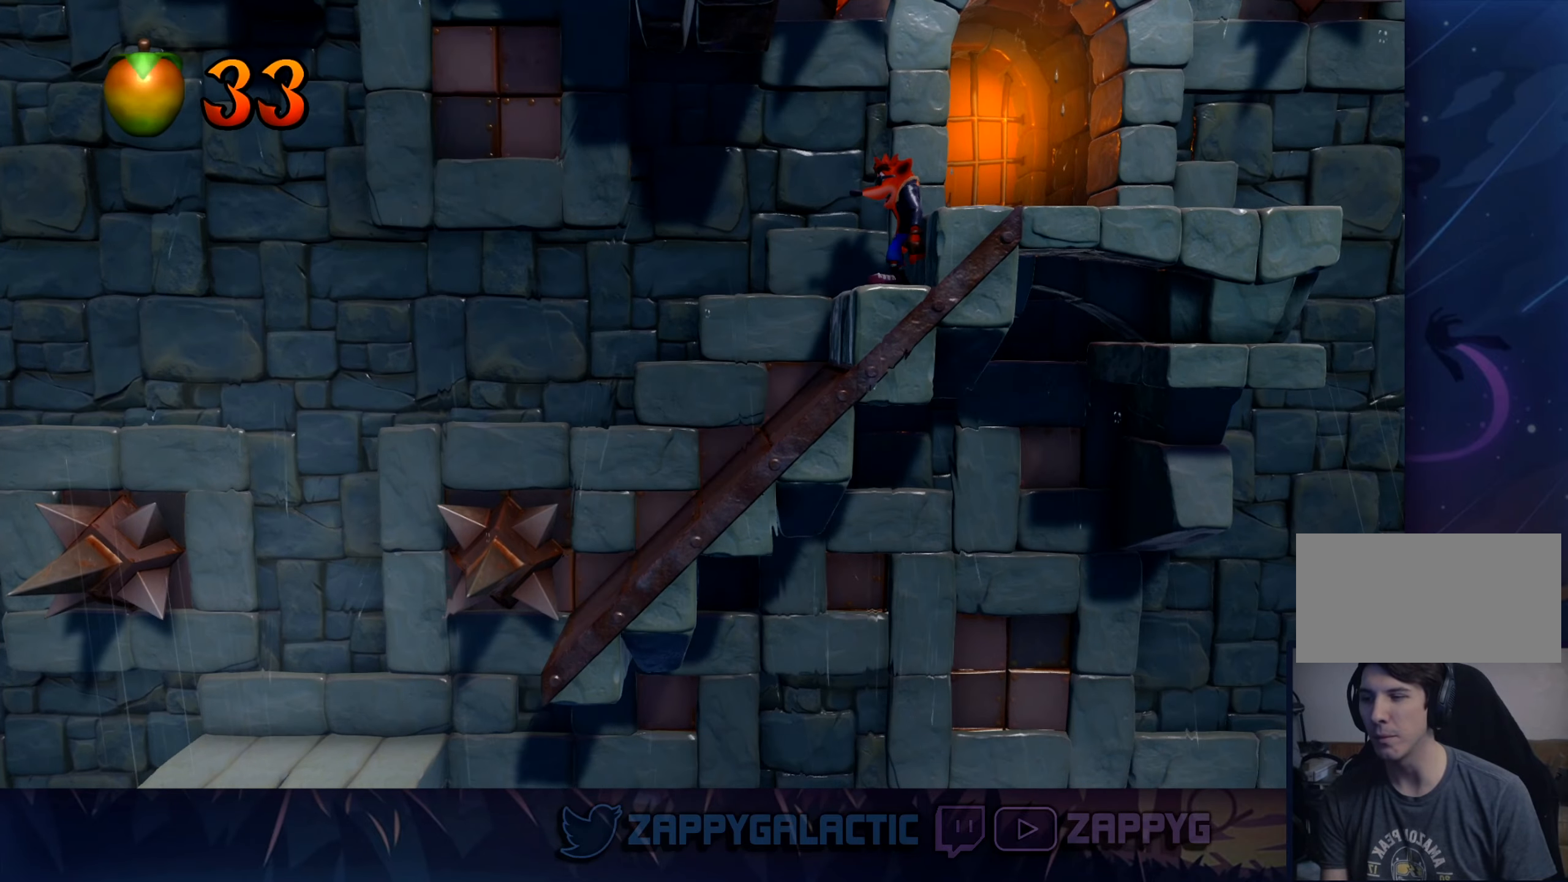
{"buttons": [], "left_stick": "center", "right_stick": "center", "events": []}
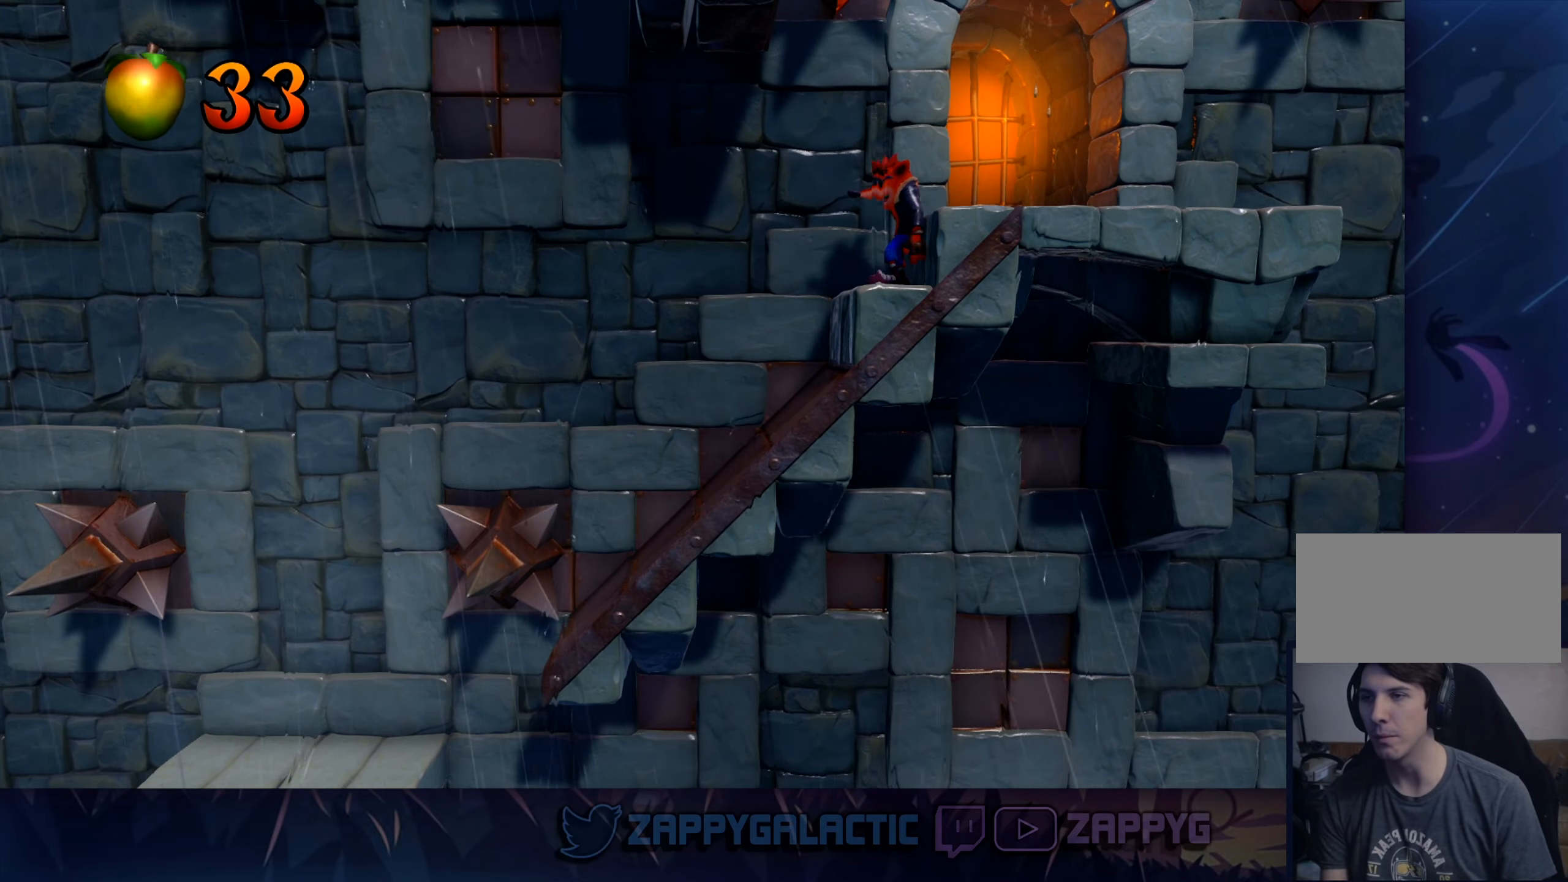
{"buttons": [], "left_stick": "down-left", "right_stick": "center", "events": [[33, "left_stick", "down-left"], [283, "CROSS", "down"], [433, "CROSS", "up"]]}
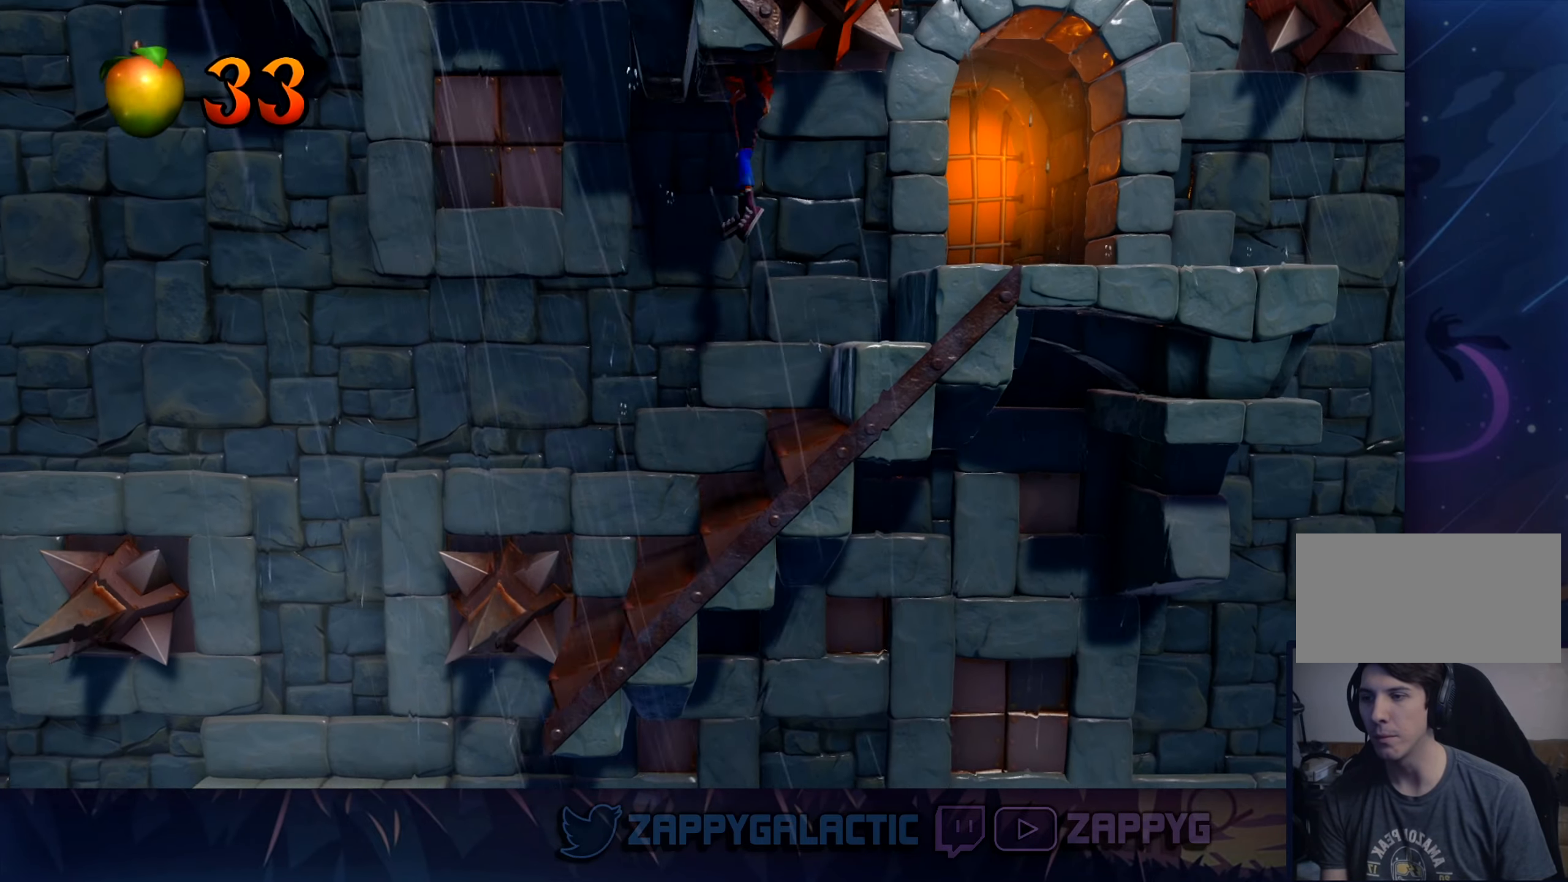
{"buttons": [], "left_stick": "center", "right_stick": "center", "events": [[250, "left_stick", "center"]]}
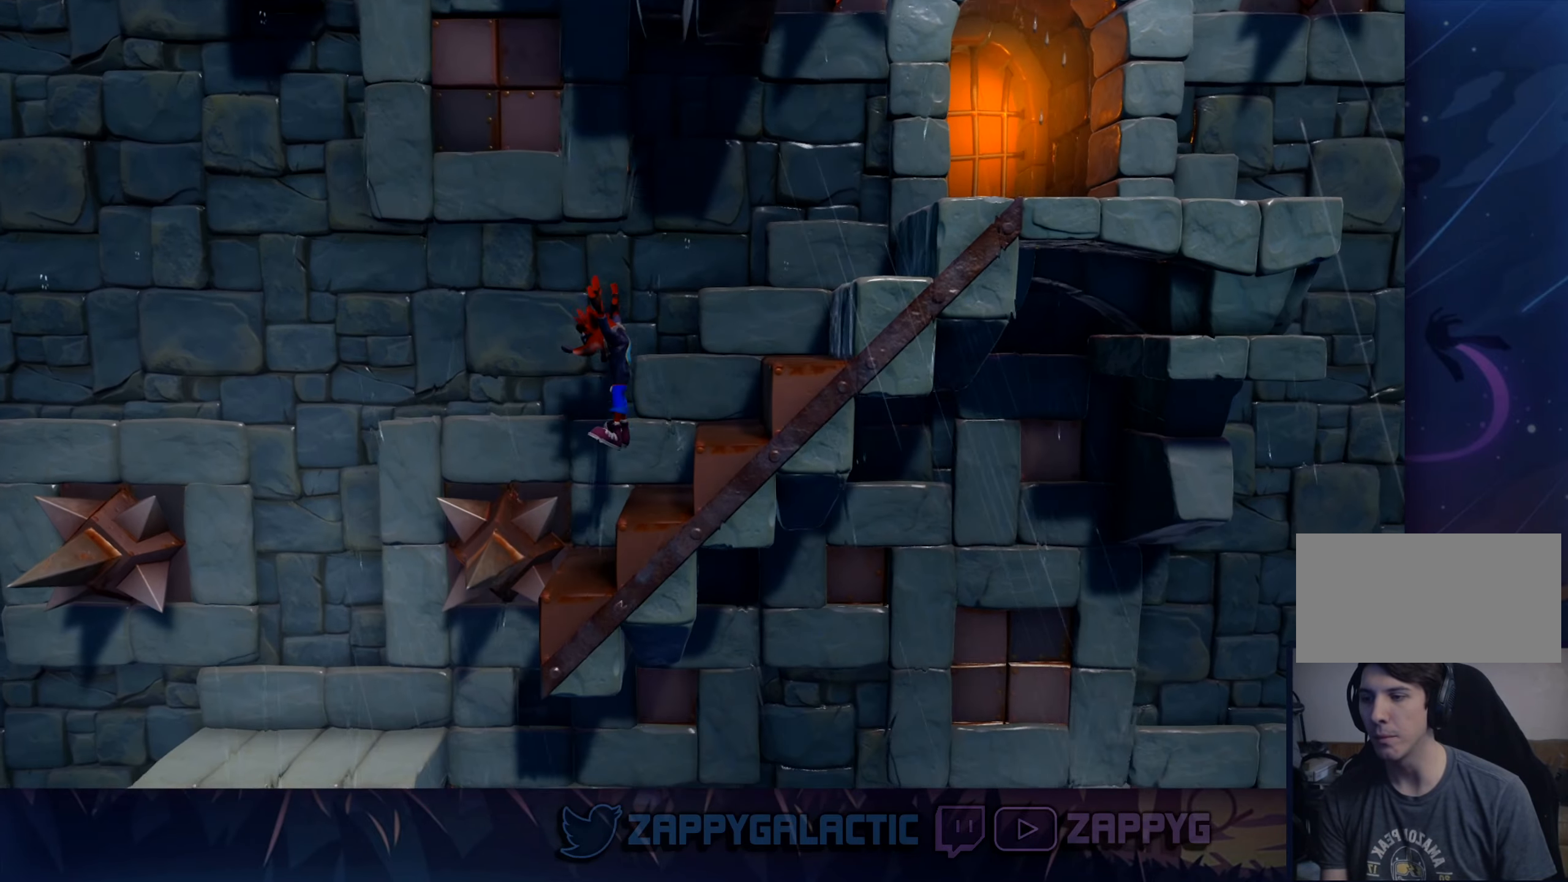
{"buttons": ["CROSS"], "left_stick": "left", "right_stick": "center", "events": [[166, "CROSS", "down"], [183, "left_stick", "left"]]}
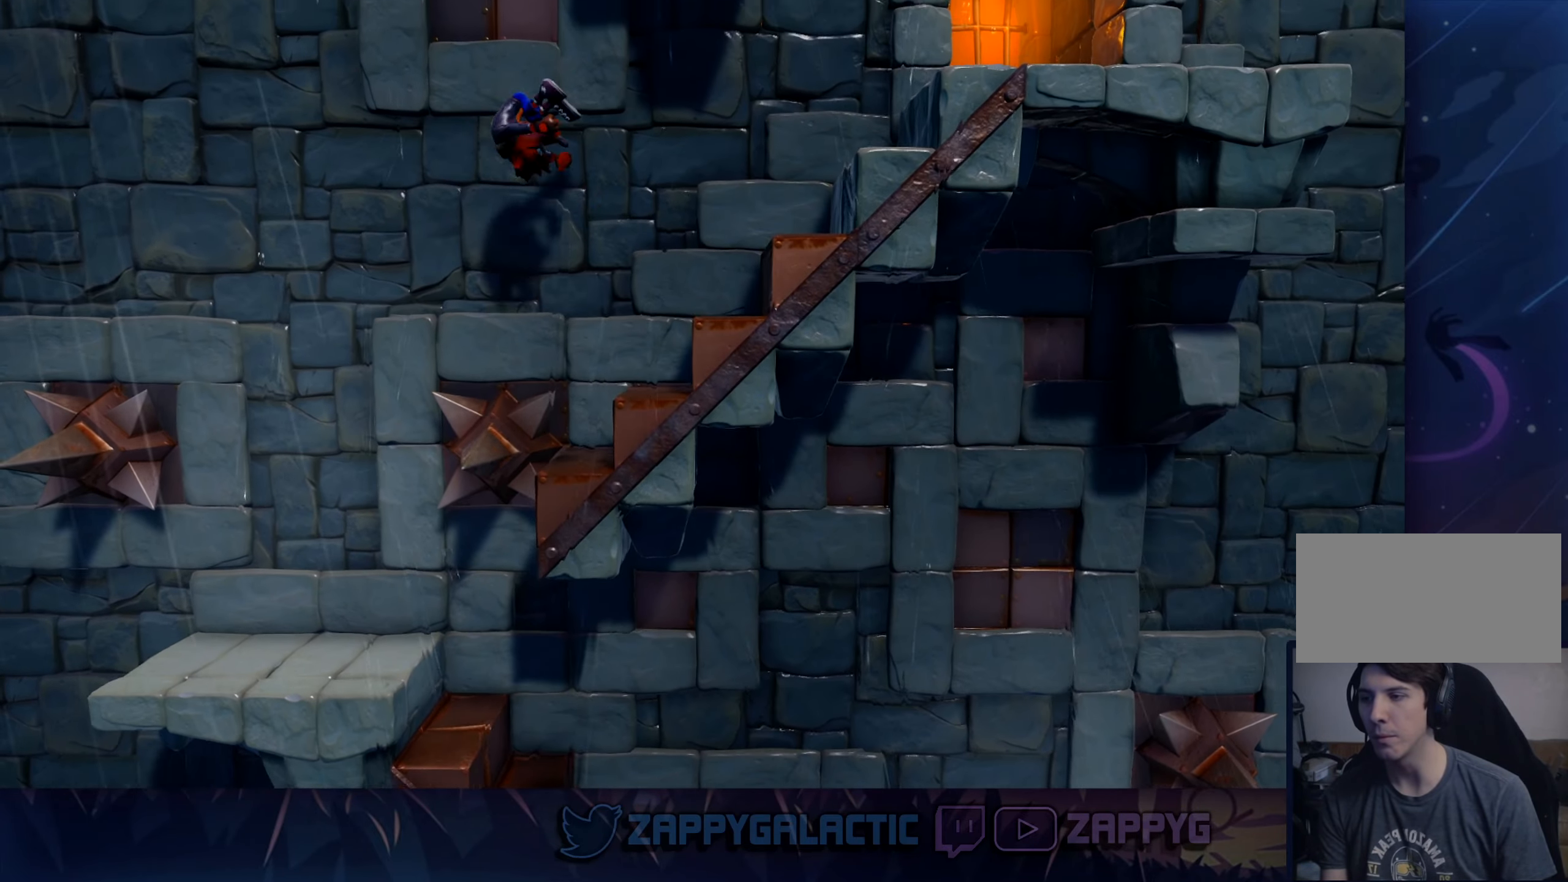
{"buttons": [], "left_stick": "center", "right_stick": "center", "events": [[200, "CROSS", "up"], [200, "left_stick", "right"], [250, "left_stick", "center"]]}
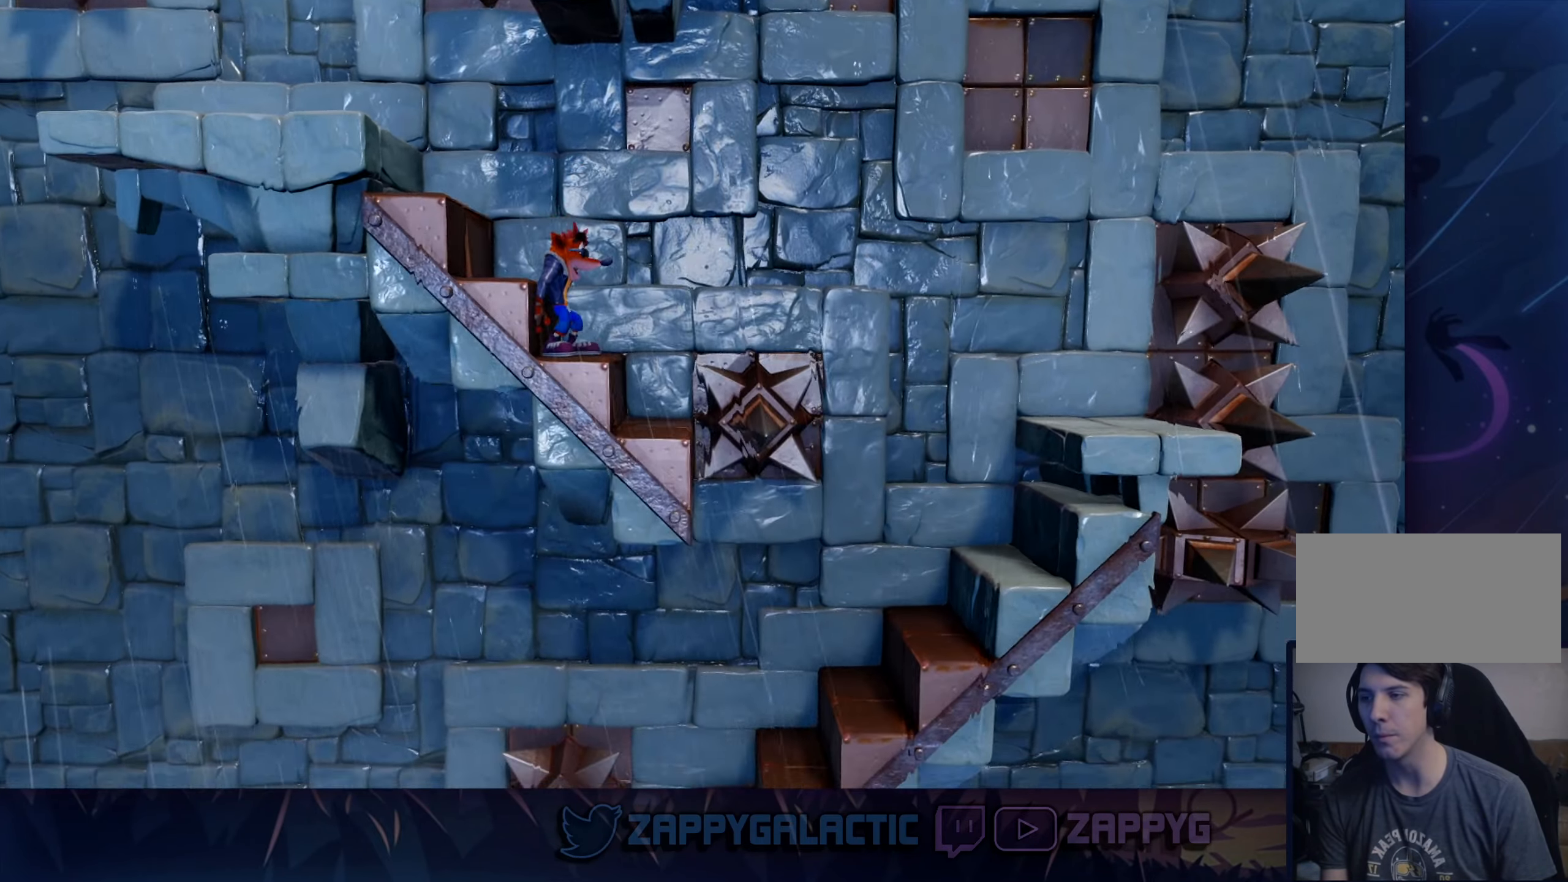
{"buttons": ["CROSS"], "left_stick": "right", "right_stick": "center", "events": [[16, "left_stick", "right"], [166, "CROSS", "down"]]}
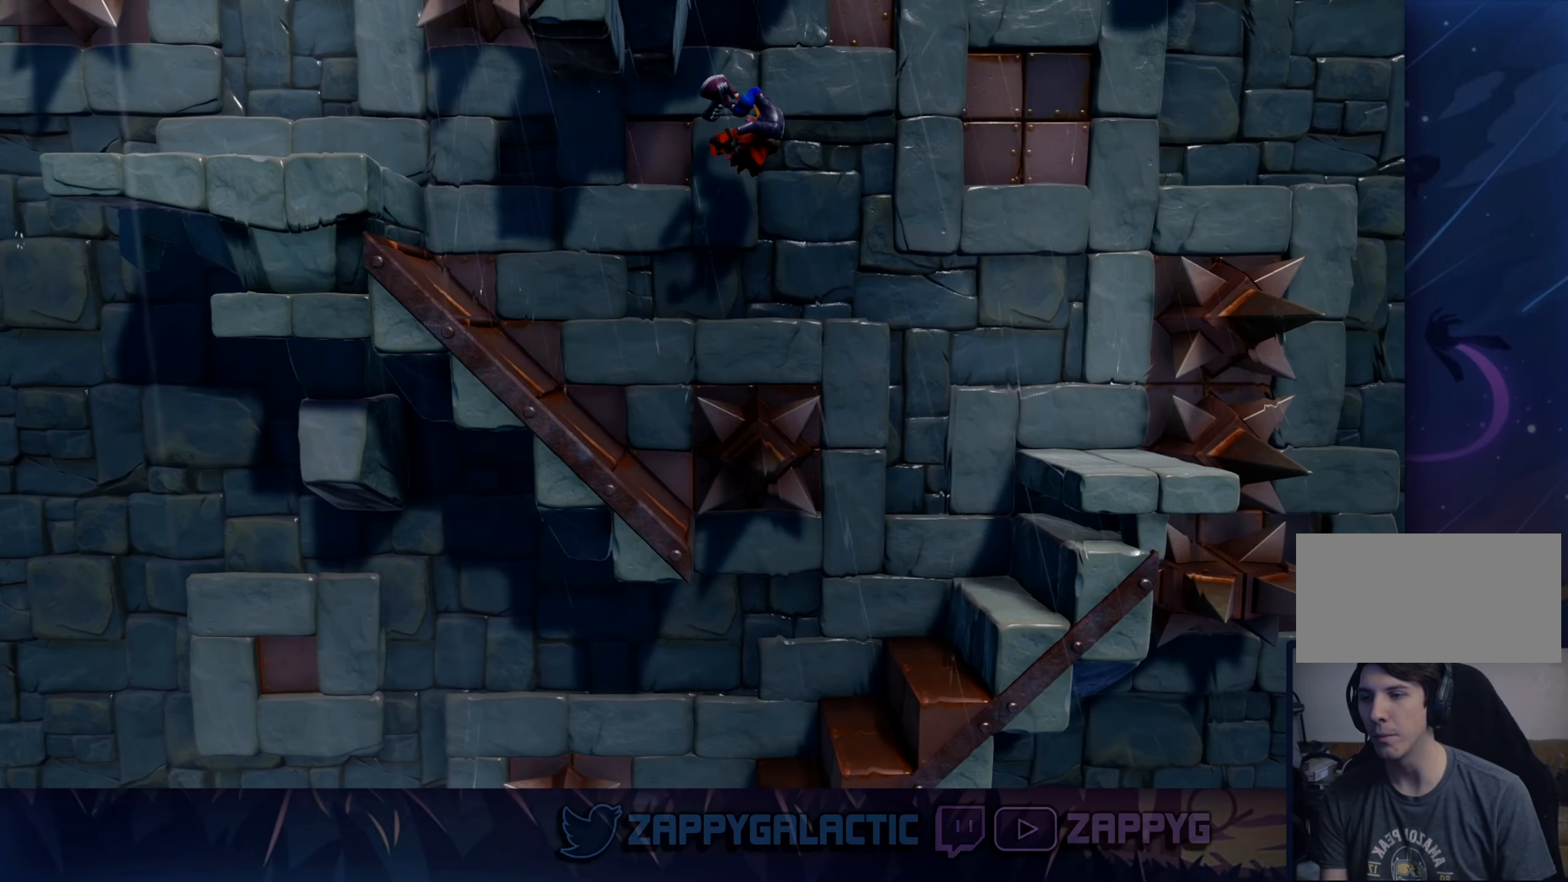
{"buttons": [], "left_stick": "center", "right_stick": "center", "events": [[433, "CROSS", "up"], [500, "left_stick", "center"]]}
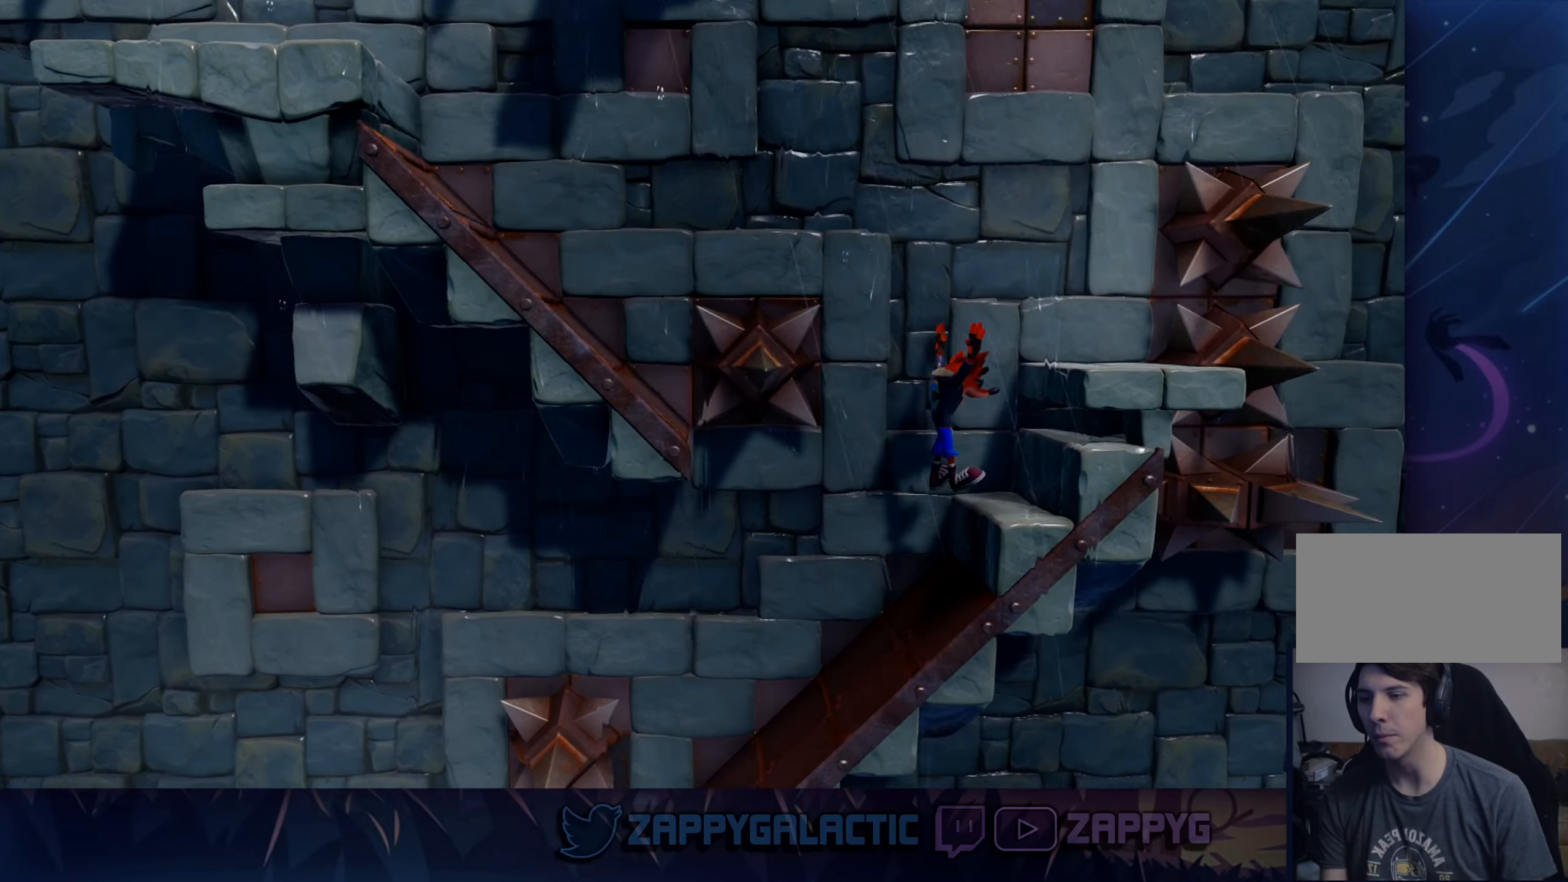
{"buttons": ["CROSS"], "left_stick": "right", "right_stick": "center", "events": [[133, "CROSS", "down"], [150, "left_stick", "right"], [316, "CROSS", "up"], [383, "CROSS", "down"]]}
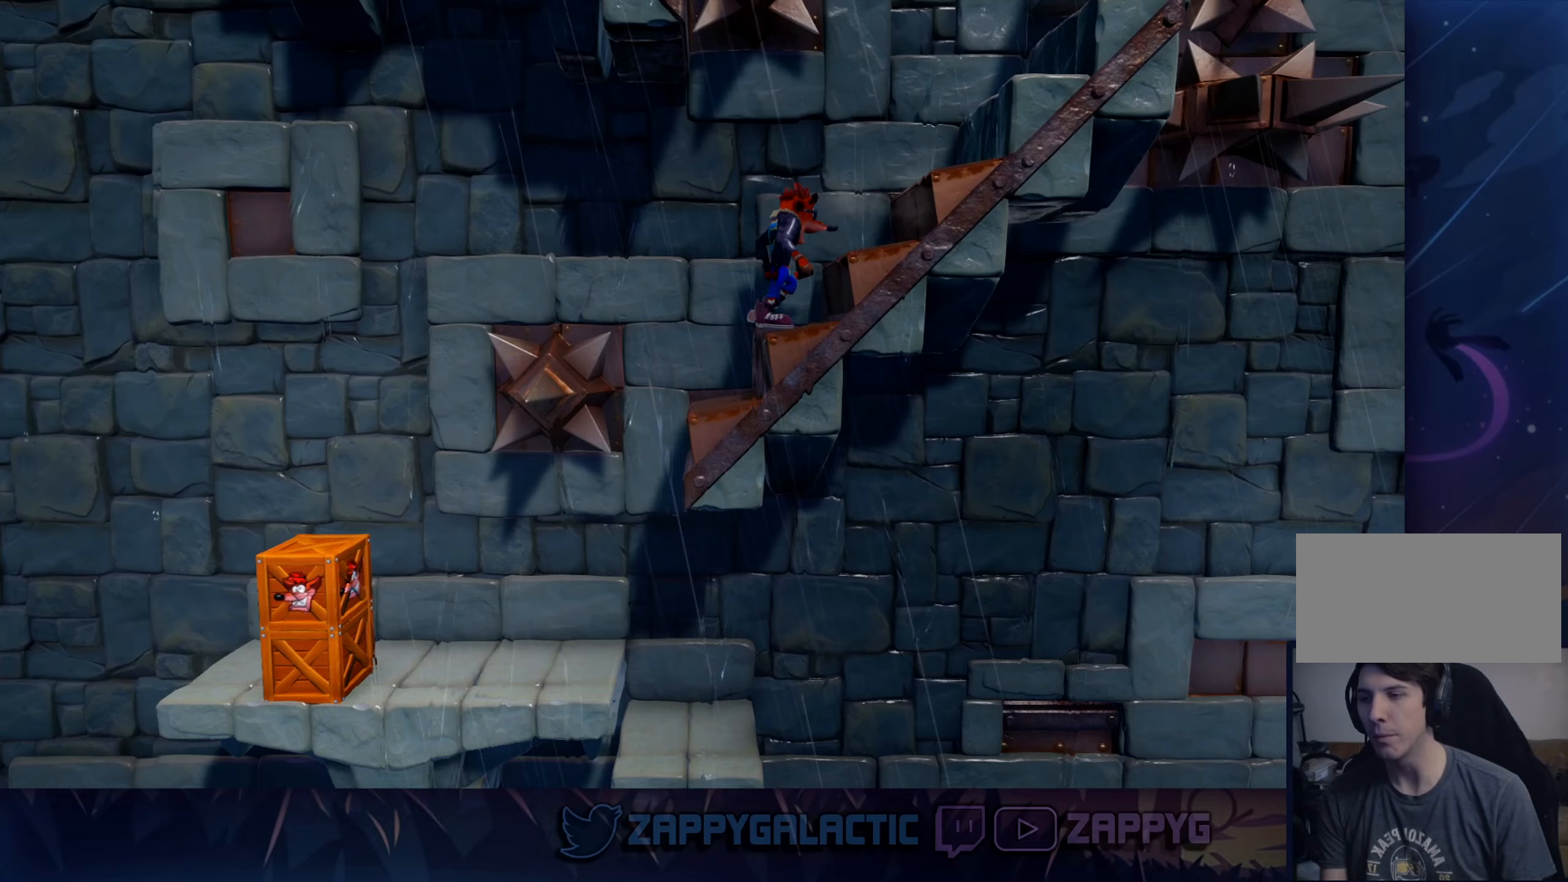
{"buttons": [], "left_stick": "right", "right_stick": "center", "events": [[33, "CROSS", "up"], [83, "CROSS", "down"], [200, "CROSS", "up"]]}
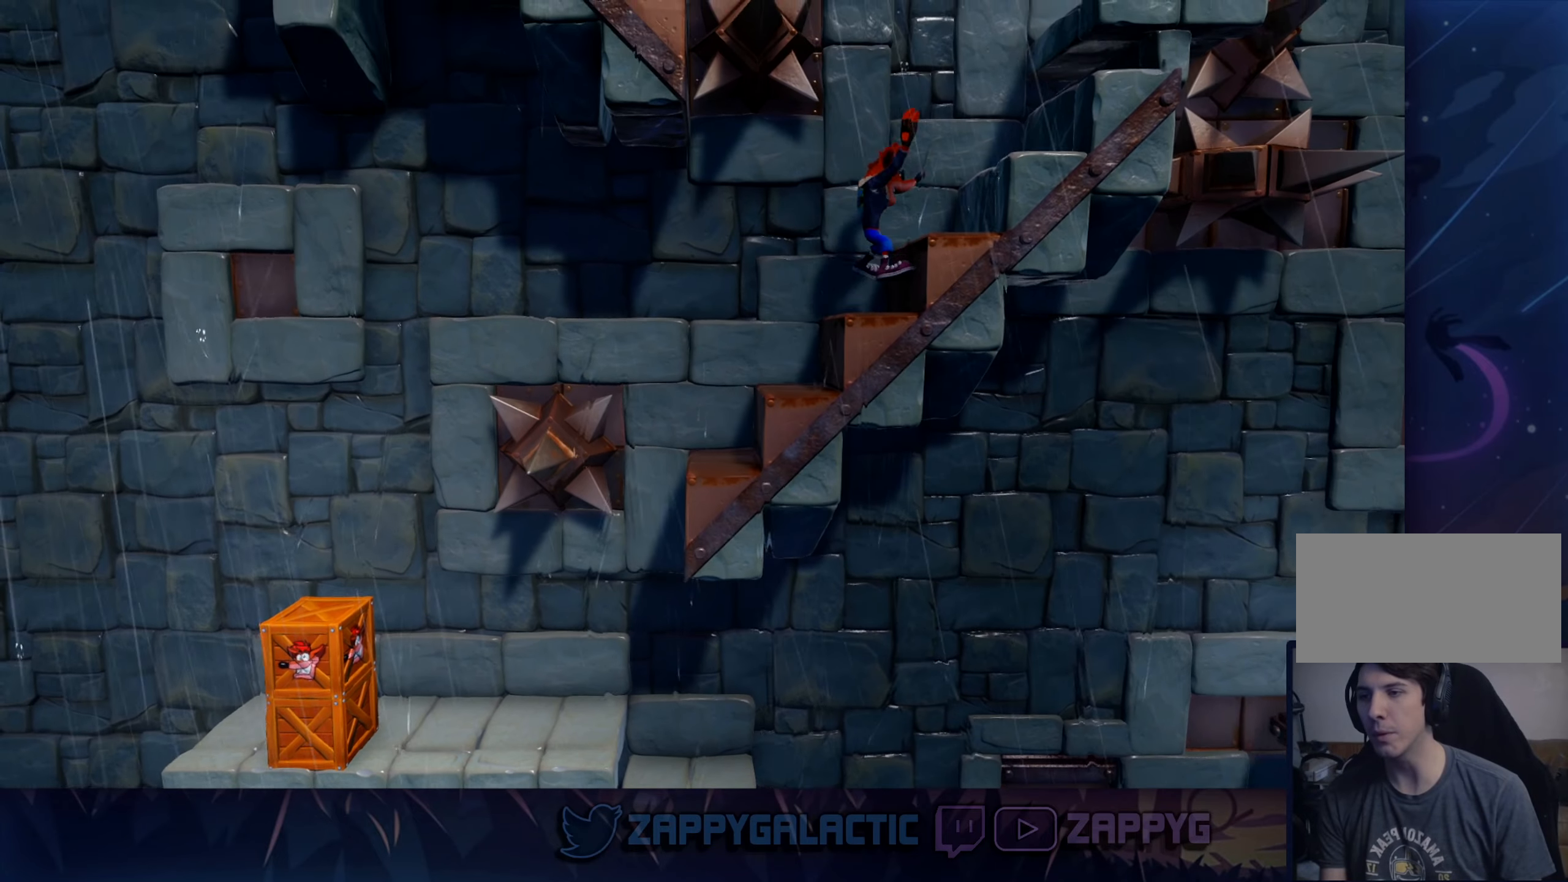
{"buttons": [], "left_stick": "center", "right_stick": "center", "events": [[33, "left_stick", "center"]]}
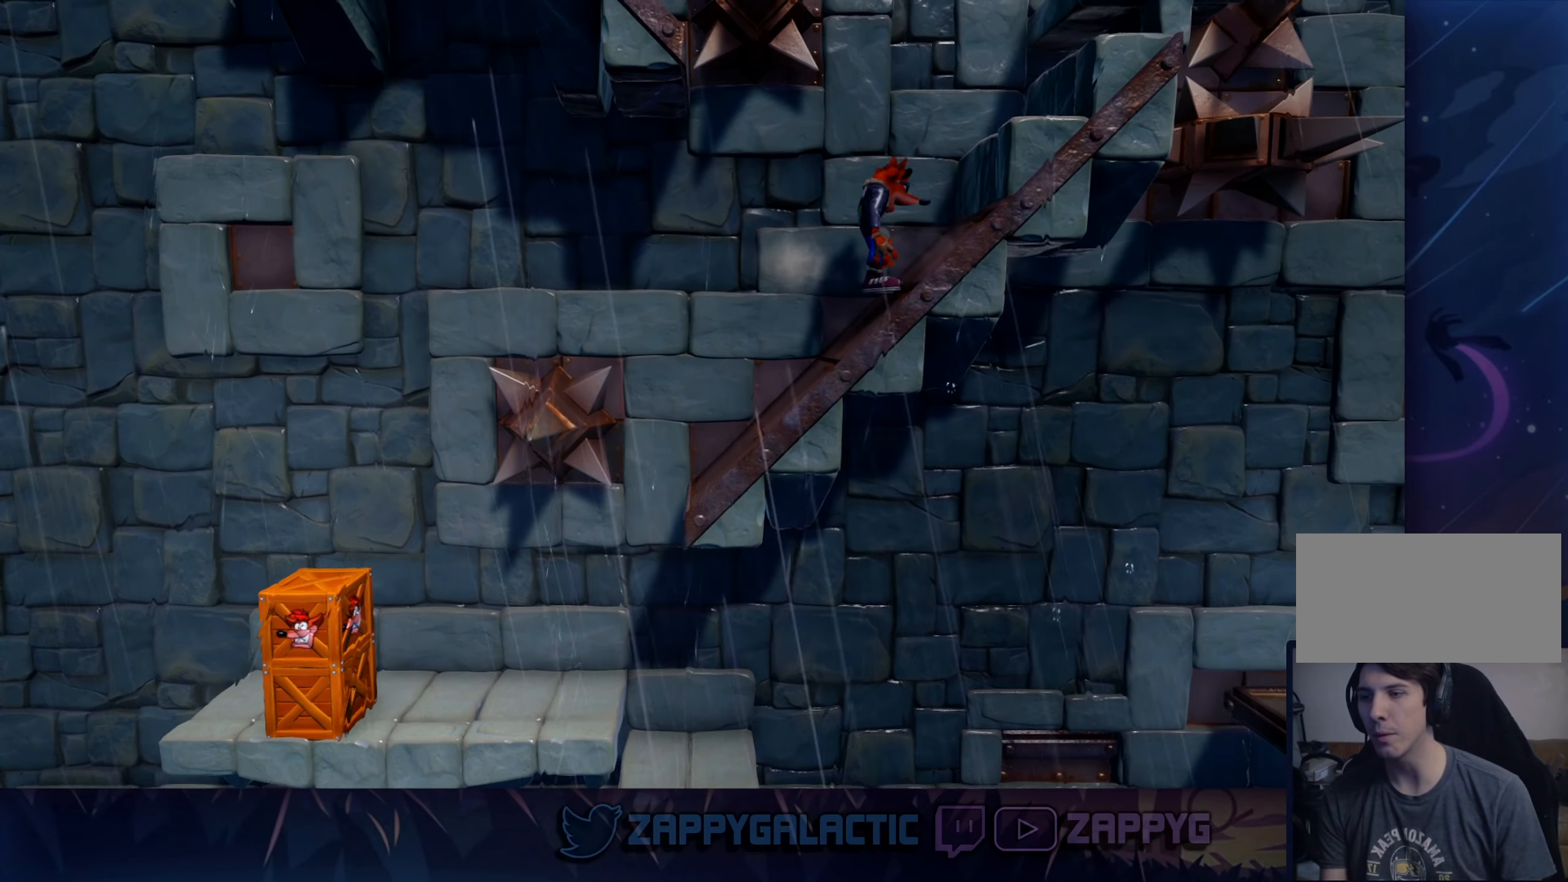
{"buttons": [], "left_stick": "center", "right_stick": "center", "events": []}
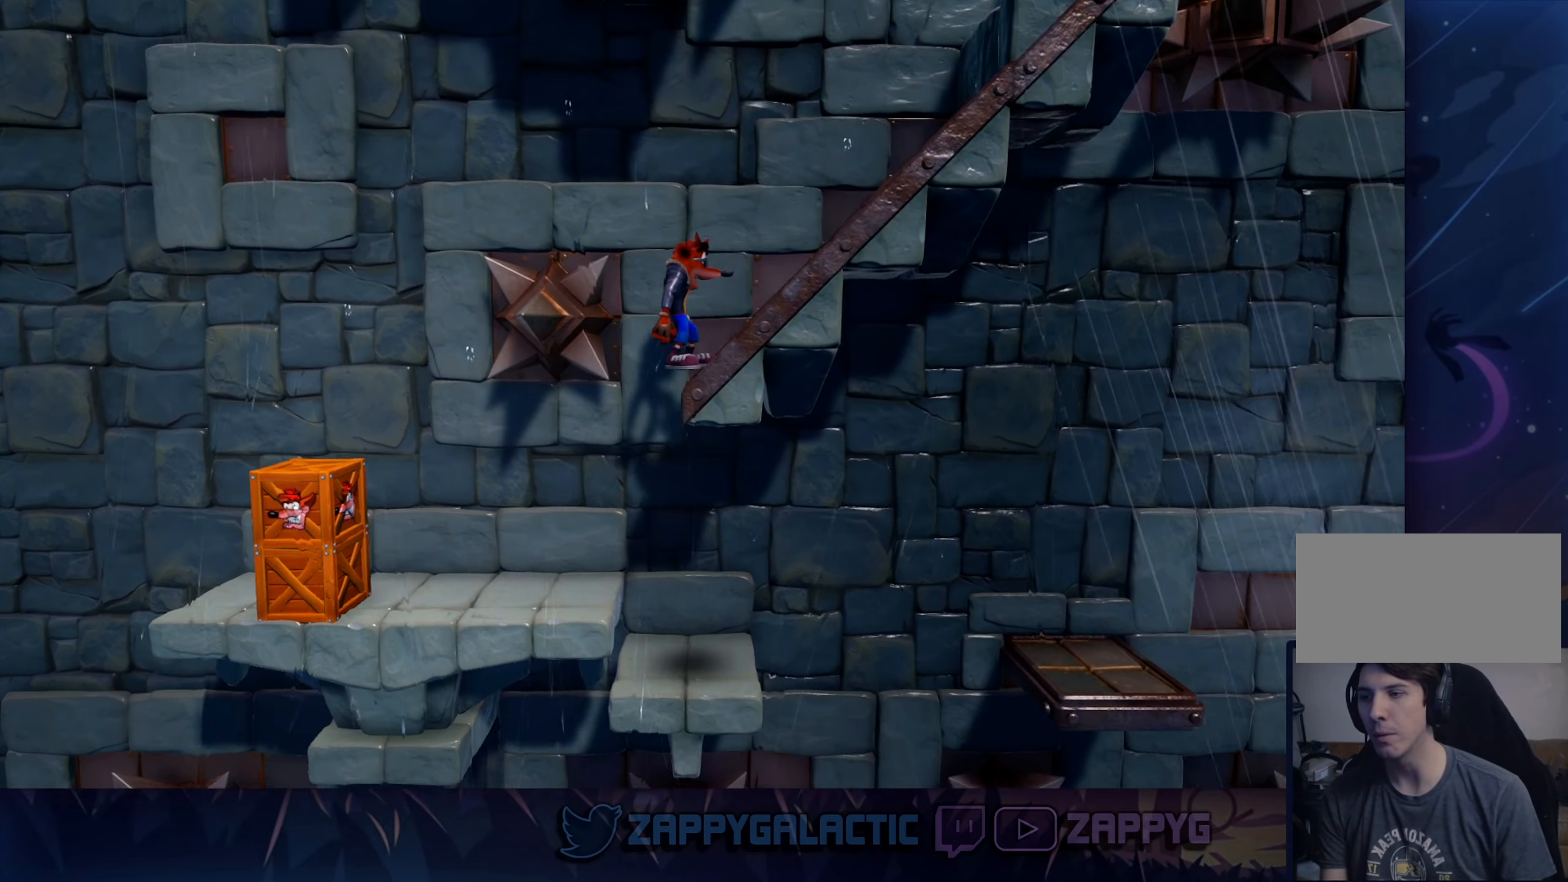
{"buttons": [], "left_stick": "center", "right_stick": "center", "events": []}
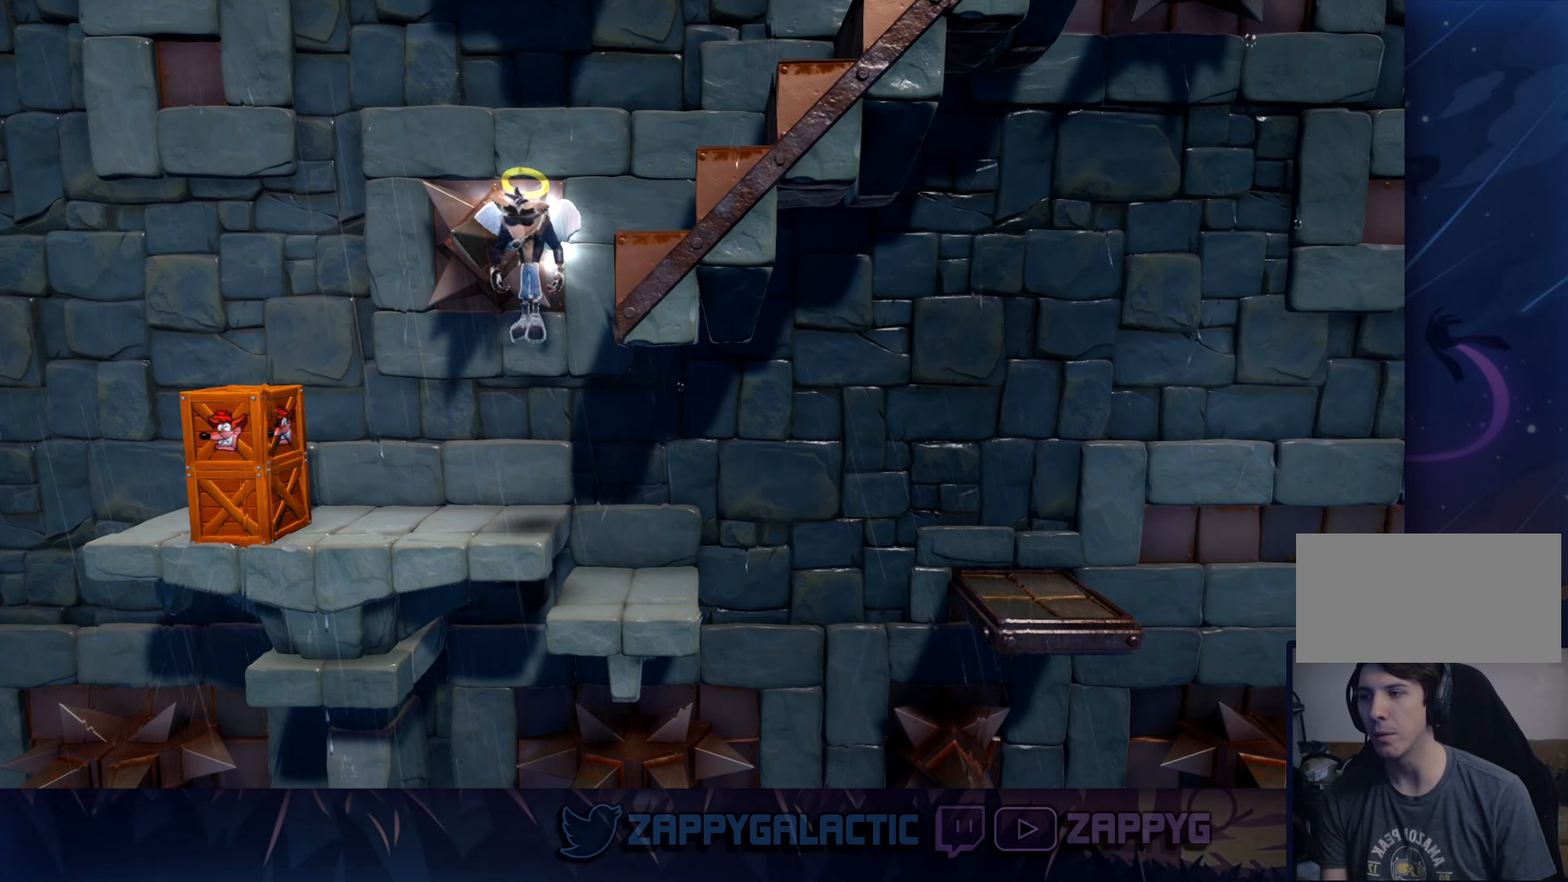
{"buttons": [], "left_stick": "center", "right_stick": "center", "events": []}
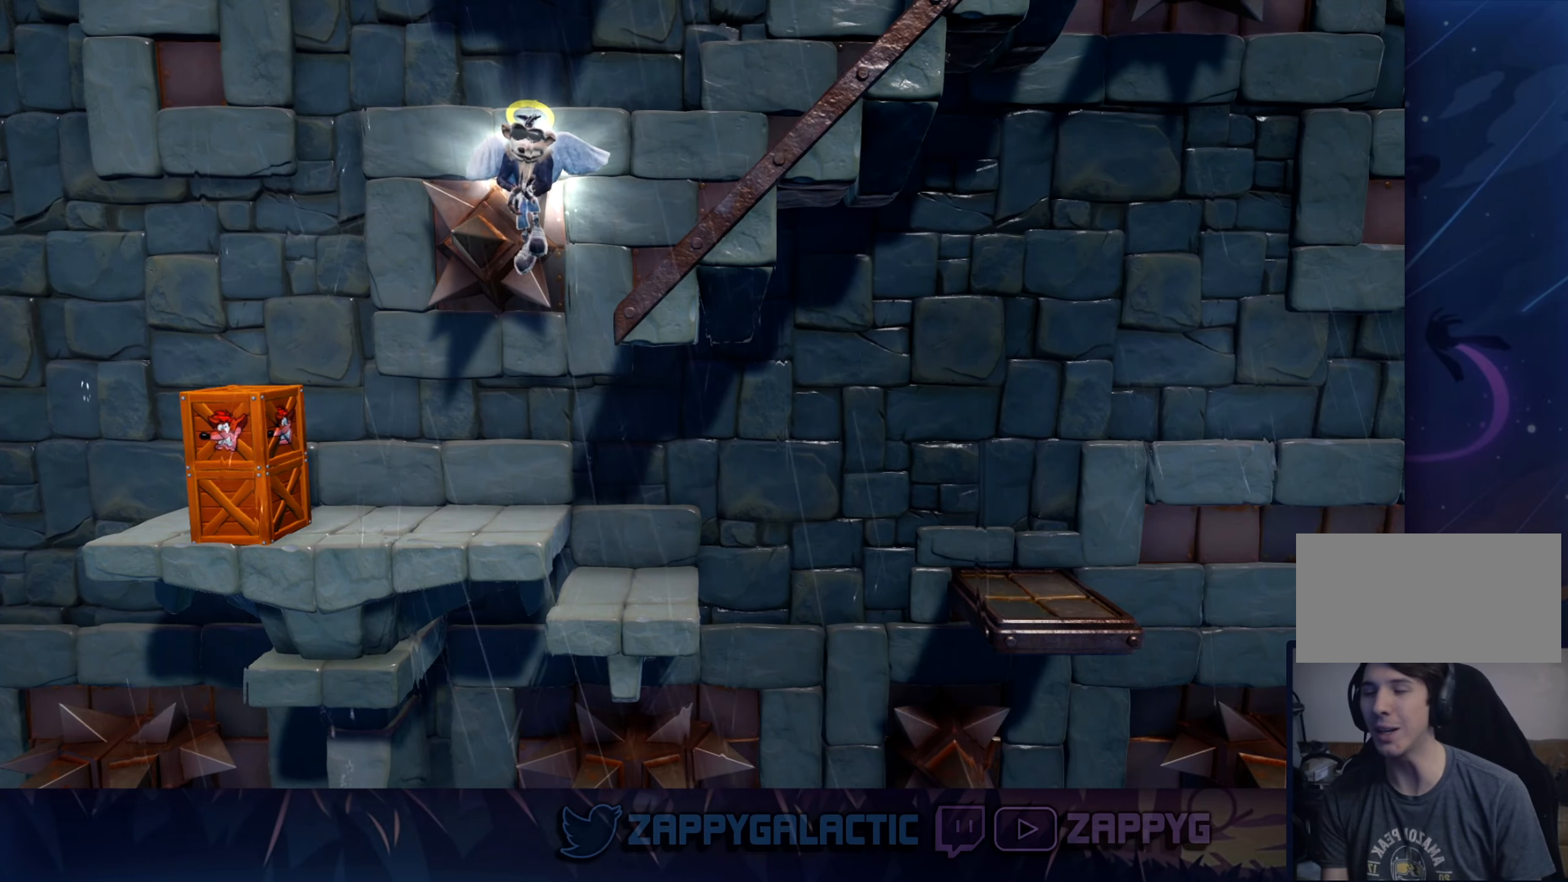
{"buttons": [], "left_stick": "center", "right_stick": "center", "events": []}
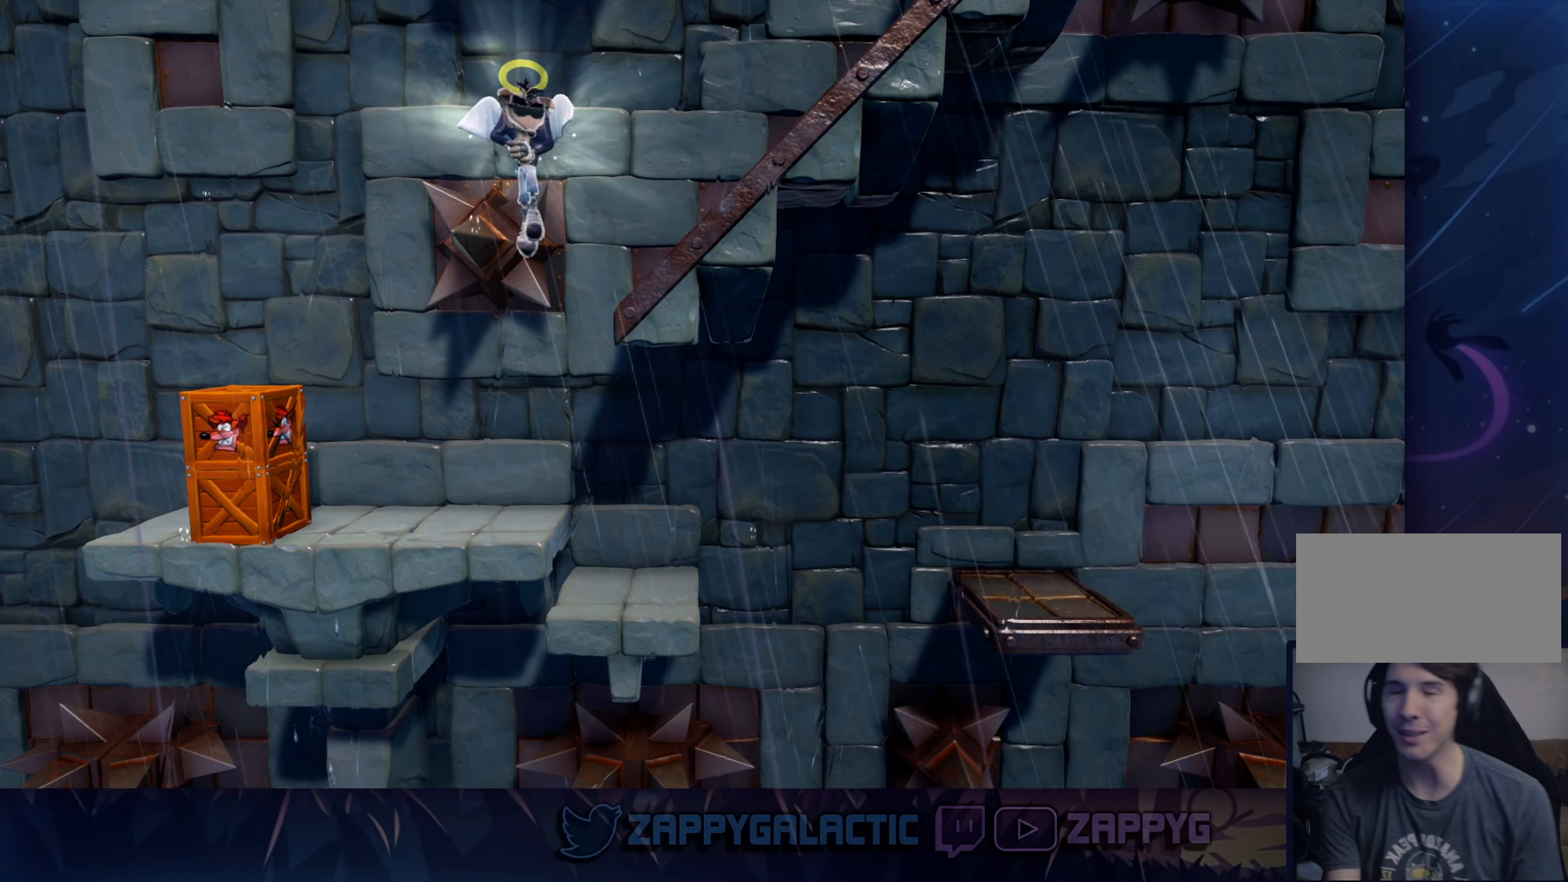
{"buttons": [], "left_stick": "center", "right_stick": "center", "events": []}
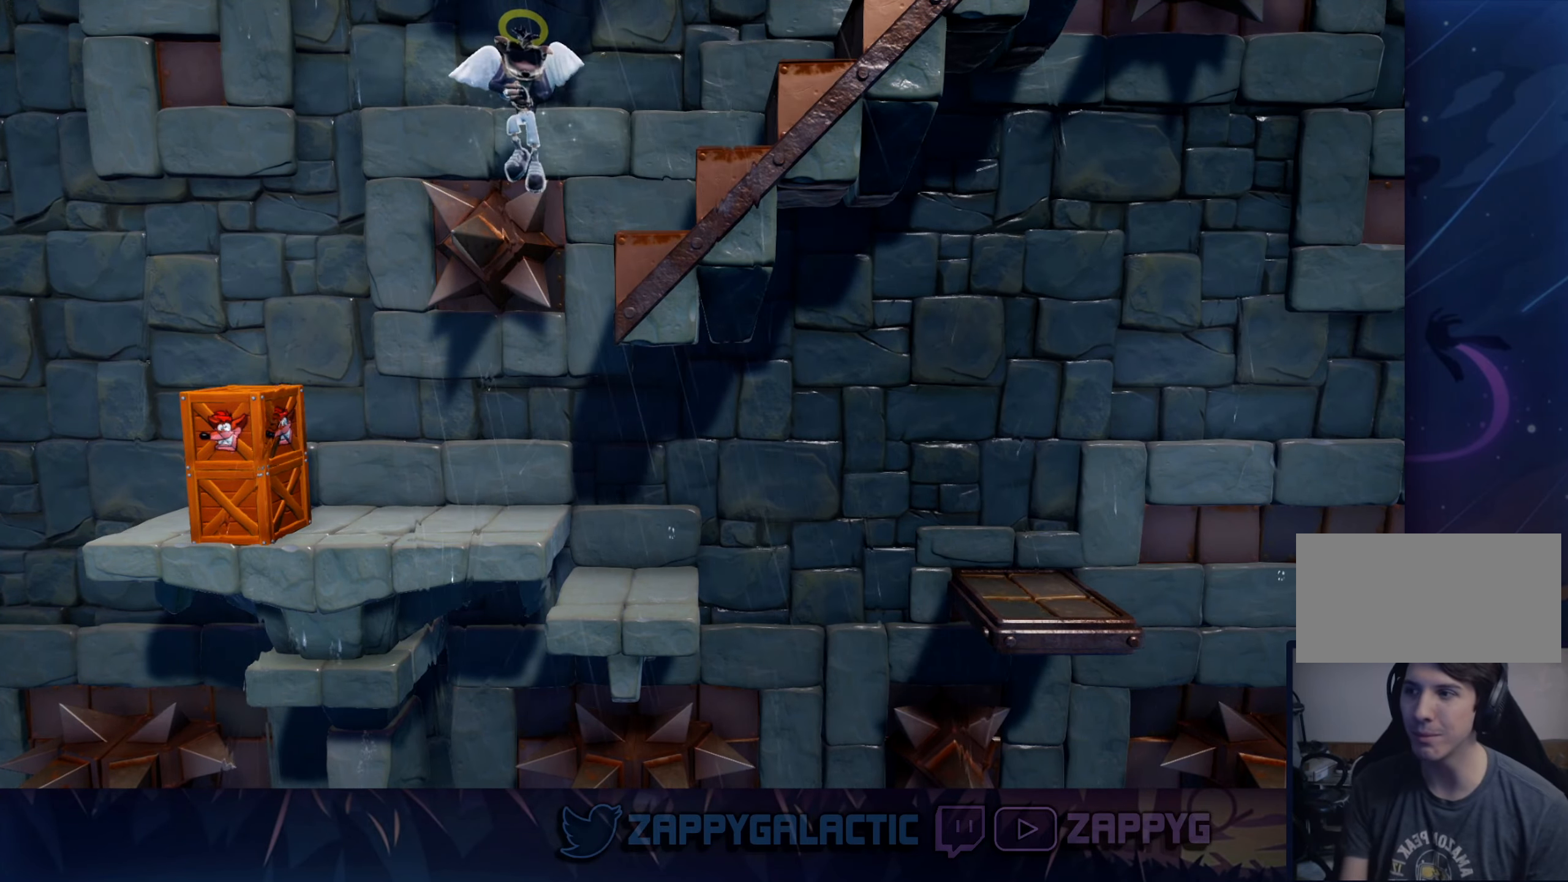
{"buttons": [], "left_stick": "center", "right_stick": "center", "events": []}